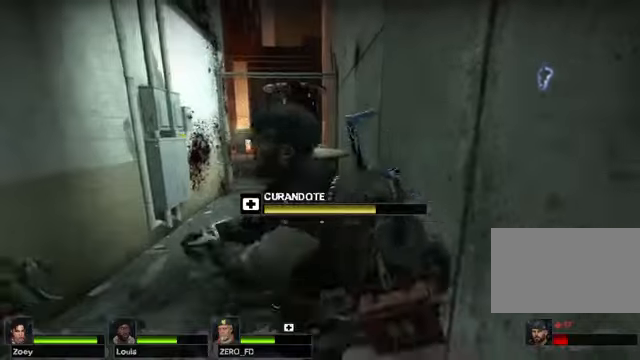
Gameplay with keyboard and mouse; each line is a JSON object with the keys and mouse buttons held at the frame after it. "events" lists presses ("down") and releases ("up") of "1", "2", "3", "4", "5", "a", "alt", "c", "caps_lock", "ctrl", "d", "e", "f", "g", "q", "r", "s", "shift", "space", "t", "tab", "v", "w", "x", "z" and "mouse_wheel" between this image and that frame as [ms after this image, input, new state], when the widget could be followed in between. "mouse_wheel" = the "wheel" button of the "mouse" list. No other keys are recorded. "wheel" means that the mouse wheel is clicked or scrolled. Not read: mouse_move.
{"keys": [], "mouse": [], "events": []}
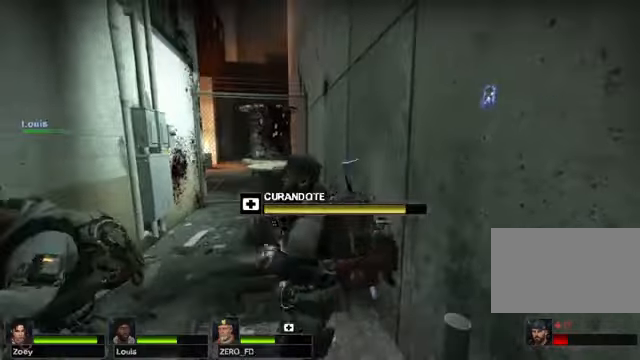
{"keys": [], "mouse": [], "events": []}
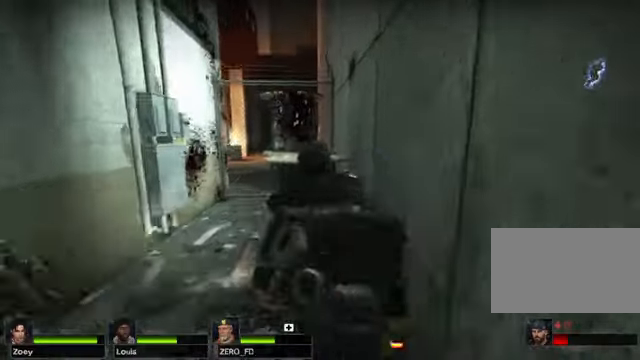
{"keys": ["w"], "mouse": [], "events": [[338, "w", "down"]]}
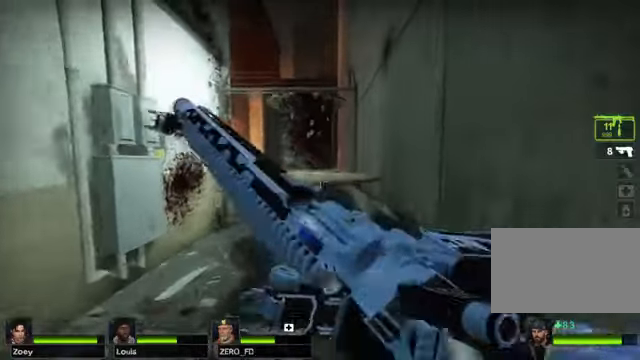
{"keys": ["w"], "mouse": [], "events": [[237, "space", "down"], [372, "space", "up"]]}
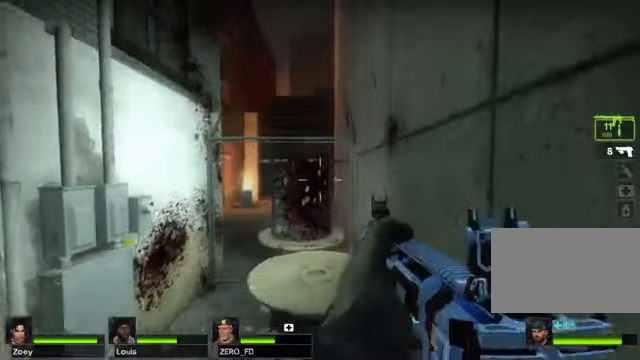
{"keys": ["space", "w"], "mouse": [], "events": [[440, "space", "down"]]}
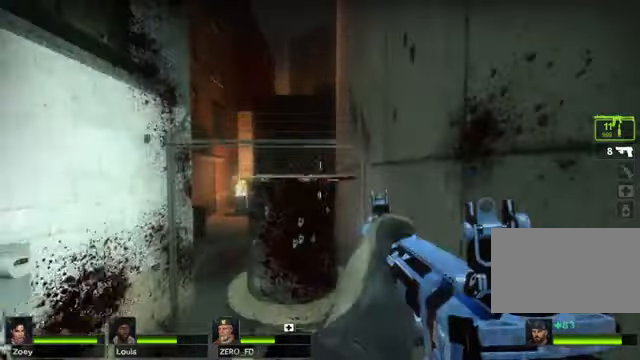
{"keys": ["space", "w"], "mouse": [], "events": [[136, "space", "up"], [474, "space", "down"]]}
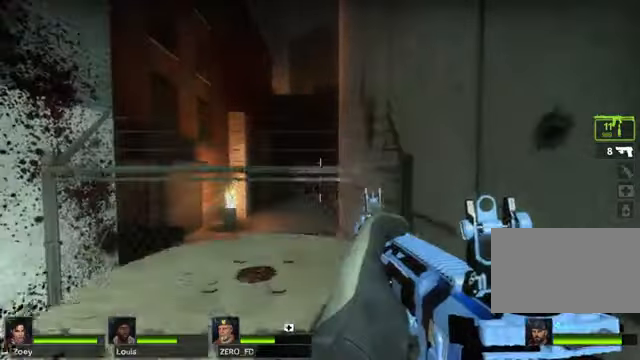
{"keys": ["space", "w"], "mouse": [], "events": [[135, "space", "up"], [474, "space", "down"]]}
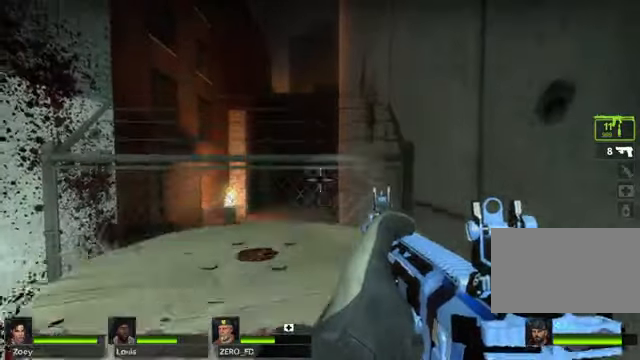
{"keys": ["w"], "mouse": [], "events": [[102, "space", "up"]]}
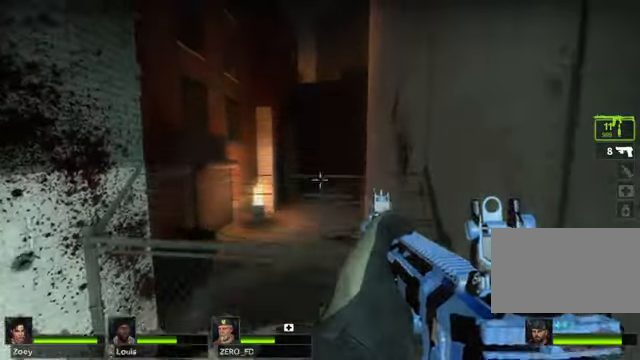
{"keys": ["w"], "mouse": [], "events": [[406, "space", "down"], [507, "space", "up"]]}
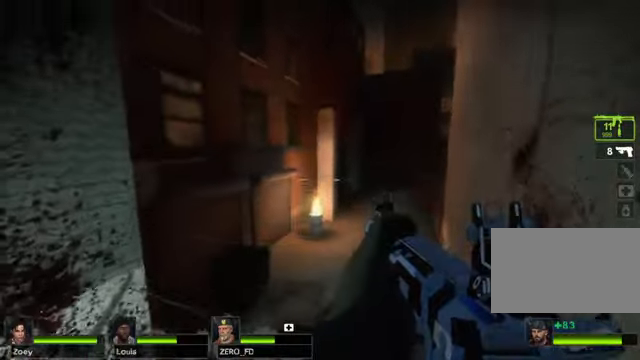
{"keys": ["w"], "mouse": [], "events": []}
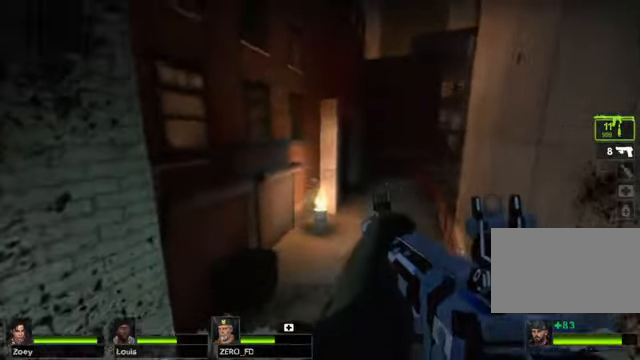
{"keys": ["w"], "mouse": [], "events": []}
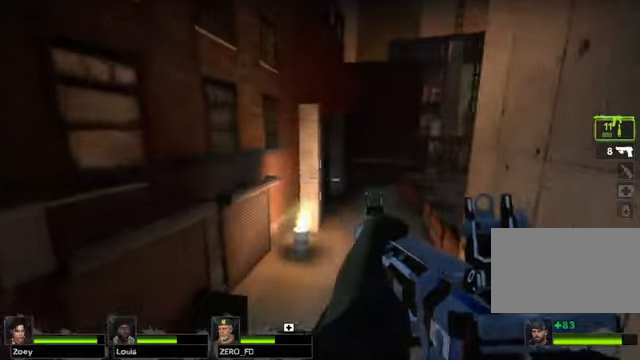
{"keys": ["r", "w"], "mouse": [], "events": [[508, "r", "down"]]}
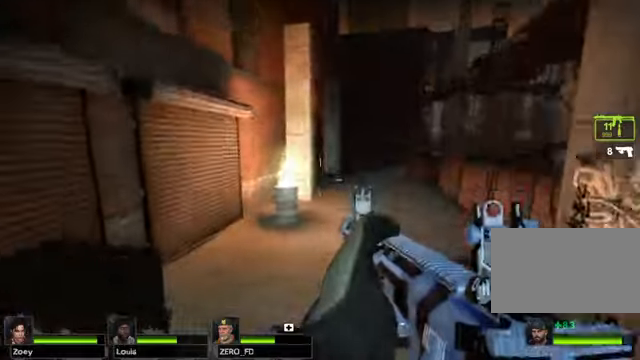
{"keys": ["w"], "mouse": [], "events": [[135, "r", "up"]]}
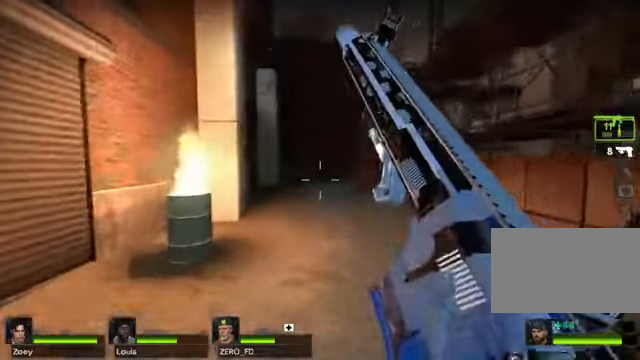
{"keys": ["w"], "mouse": [], "events": []}
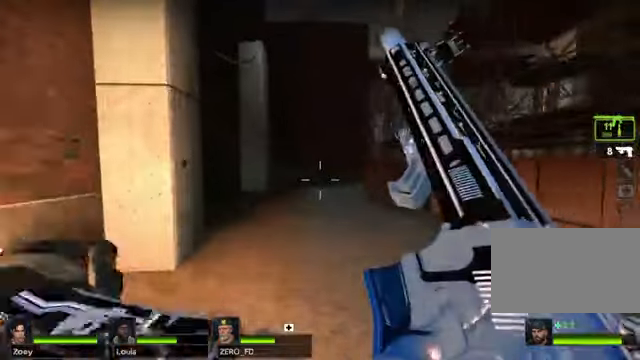
{"keys": ["w"], "mouse": [], "events": [[67, "space", "down"], [237, "space", "up"]]}
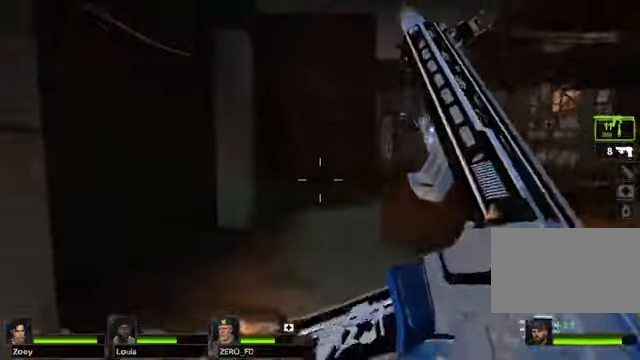
{"keys": ["w"], "mouse": [], "events": [[406, "space", "down"], [508, "space", "up"]]}
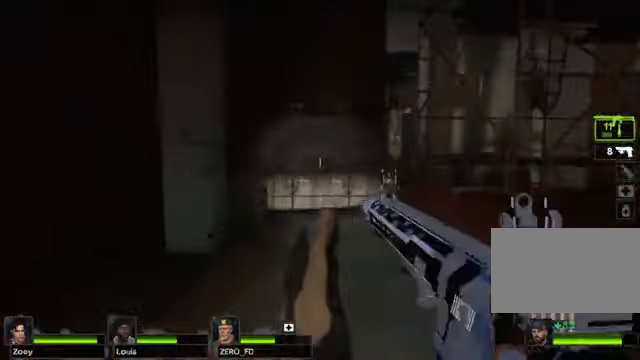
{"keys": ["a", "w"], "mouse": [], "events": [[271, "a", "down"]]}
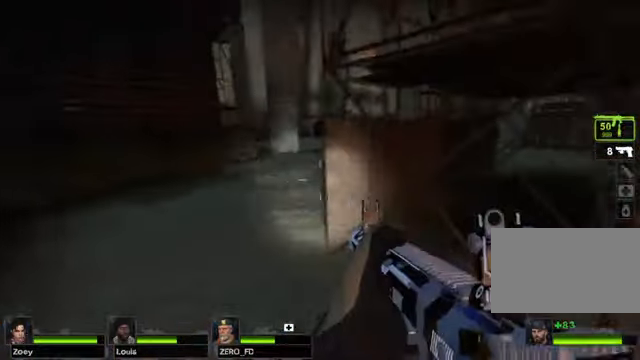
{"keys": ["a", "w"], "mouse": [], "events": [[136, "a", "up"], [440, "a", "down"]]}
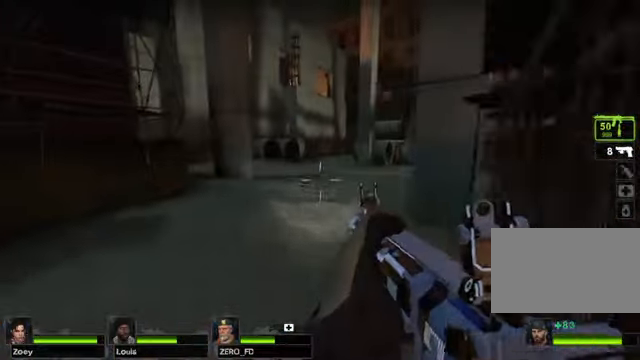
{"keys": ["w"], "mouse": [], "events": [[237, "a", "up"]]}
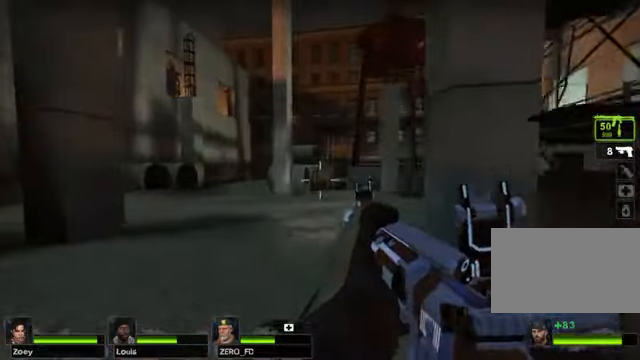
{"keys": ["w"], "mouse": [], "events": [[339, "space", "down"], [474, "space", "up"]]}
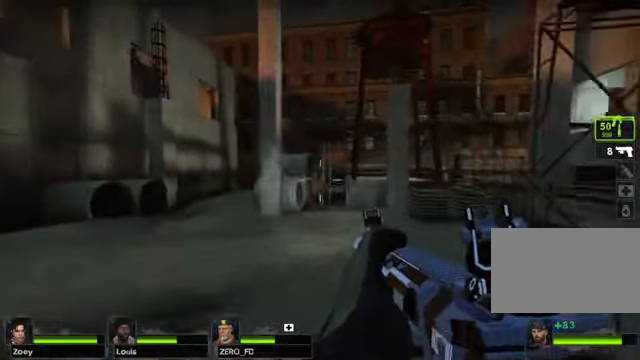
{"keys": ["w"], "mouse": [], "events": []}
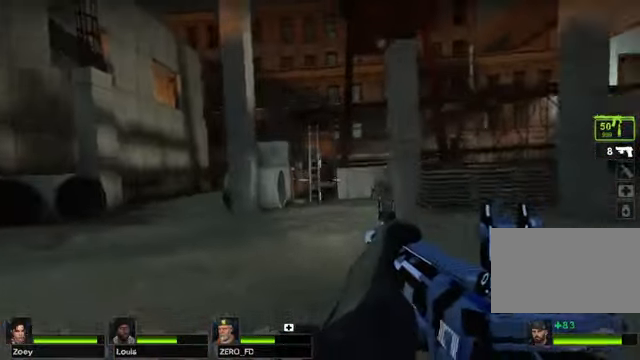
{"keys": ["w"], "mouse": [], "events": [[270, "space", "down"], [405, "space", "up"]]}
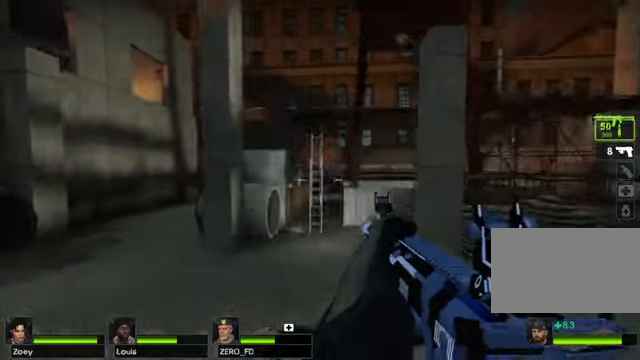
{"keys": ["w"], "mouse": [], "events": []}
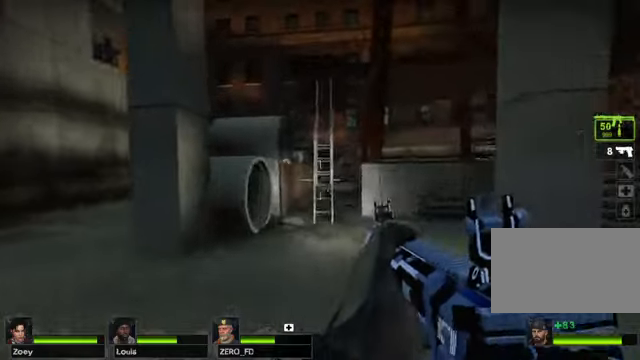
{"keys": ["w"], "mouse": [], "events": []}
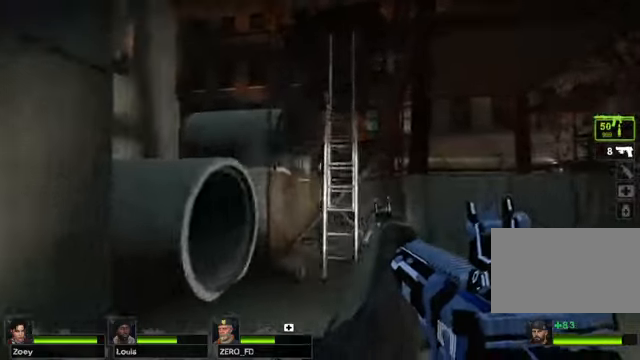
{"keys": ["w"], "mouse": [], "events": [[304, "space", "down"], [507, "space", "up"]]}
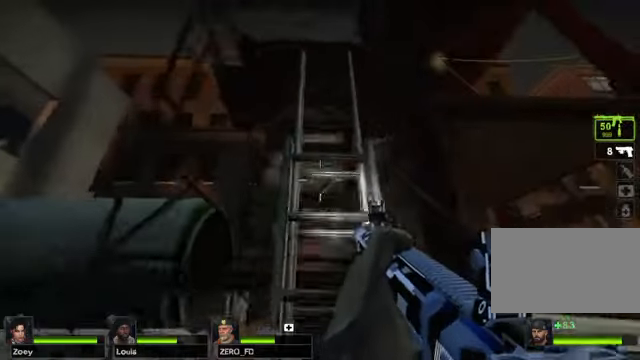
{"keys": ["w"], "mouse": [], "events": []}
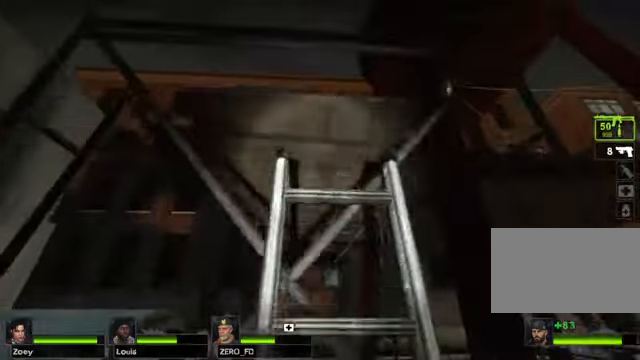
{"keys": ["w"], "mouse": [], "events": []}
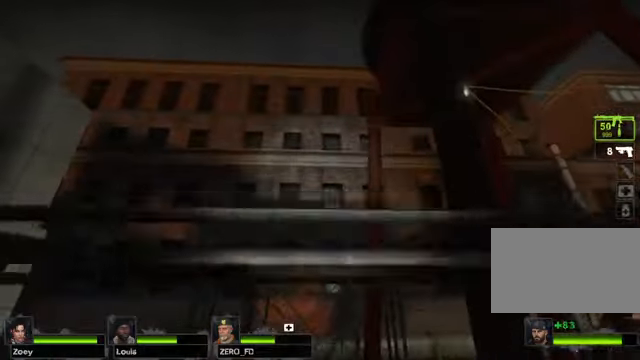
{"keys": ["w"], "mouse": [], "events": []}